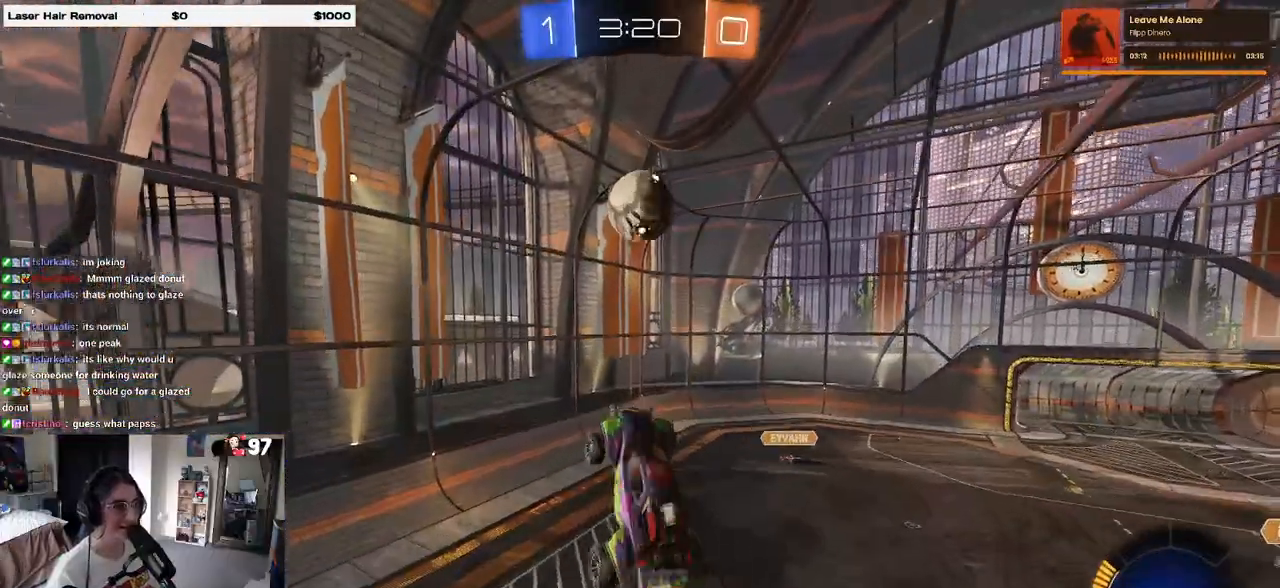
Gameplay with a controller (PlayStation layout); each line is a JSON object with the inputs held at the frame after it. "events" lists button and stick changes between this image and that frame as [ms after this image, input, new state], when the widget could be followed in between. Not read: R2.
{"buttons": ["L1", "R1"], "left_stick": "left", "right_stick": "center", "events": [[117, "R1", "down"], [133, "left_stick", "center"], [267, "left_stick", "left"]]}
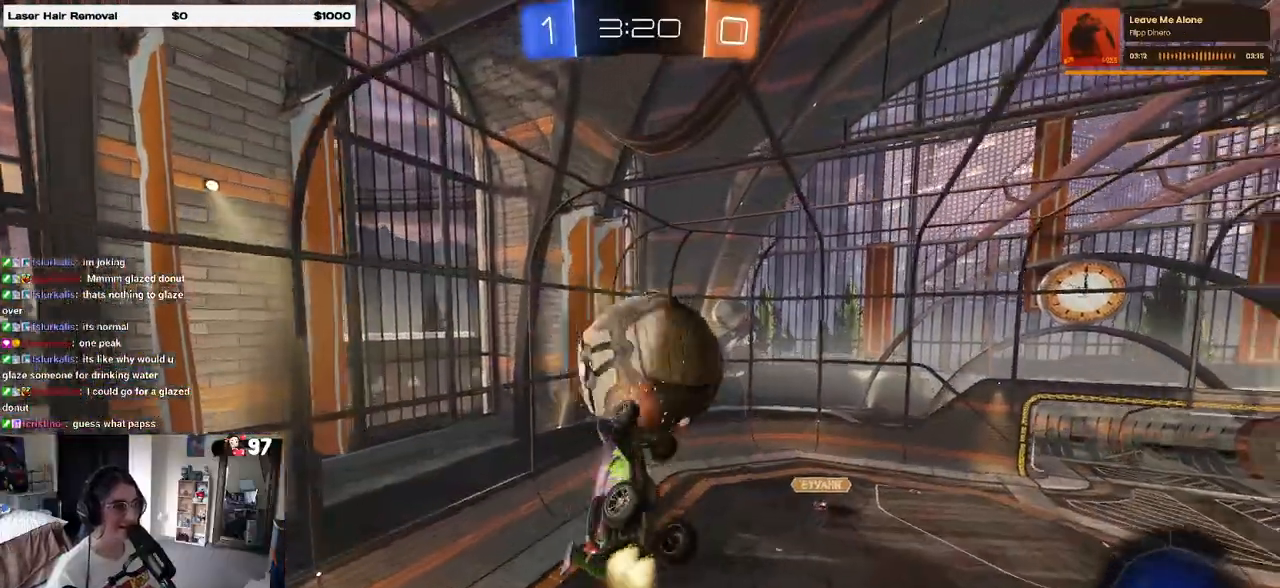
{"buttons": [], "left_stick": "down-right", "right_stick": "center", "events": [[217, "left_stick", "down"], [267, "left_stick", "down-right"], [300, "R1", "up"], [317, "L1", "up"]]}
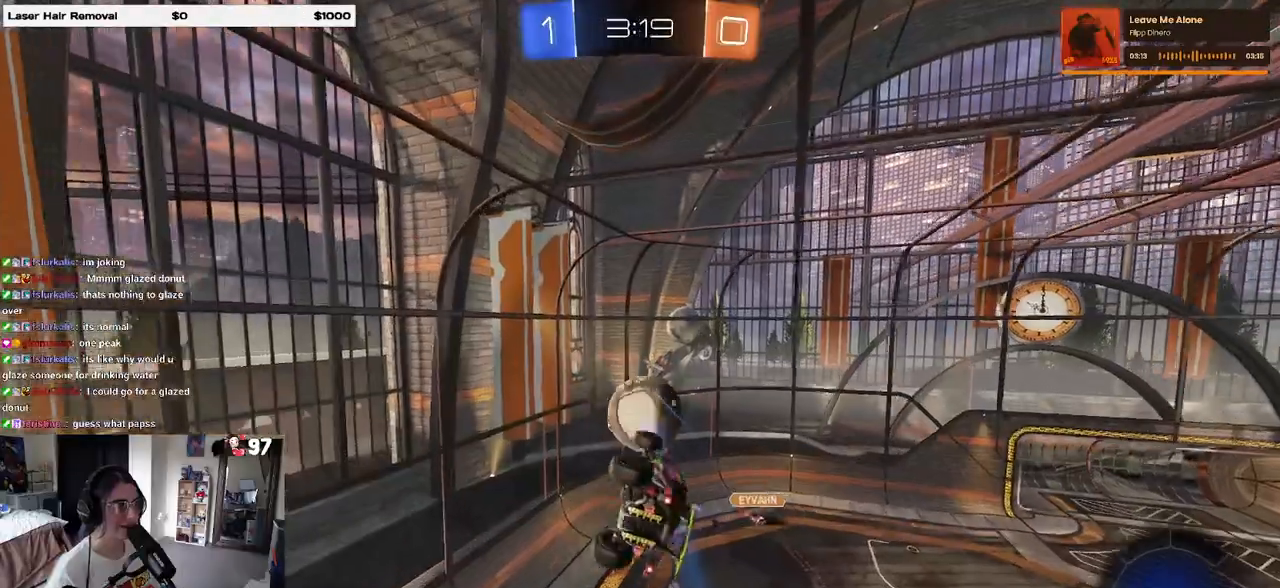
{"buttons": ["L1"], "left_stick": "down-left", "right_stick": "center", "events": [[33, "L1", "down"], [33, "left_stick", "up-right"], [67, "R1", "down"], [217, "left_stick", "up-left"], [367, "R1", "up"], [483, "left_stick", "down-left"]]}
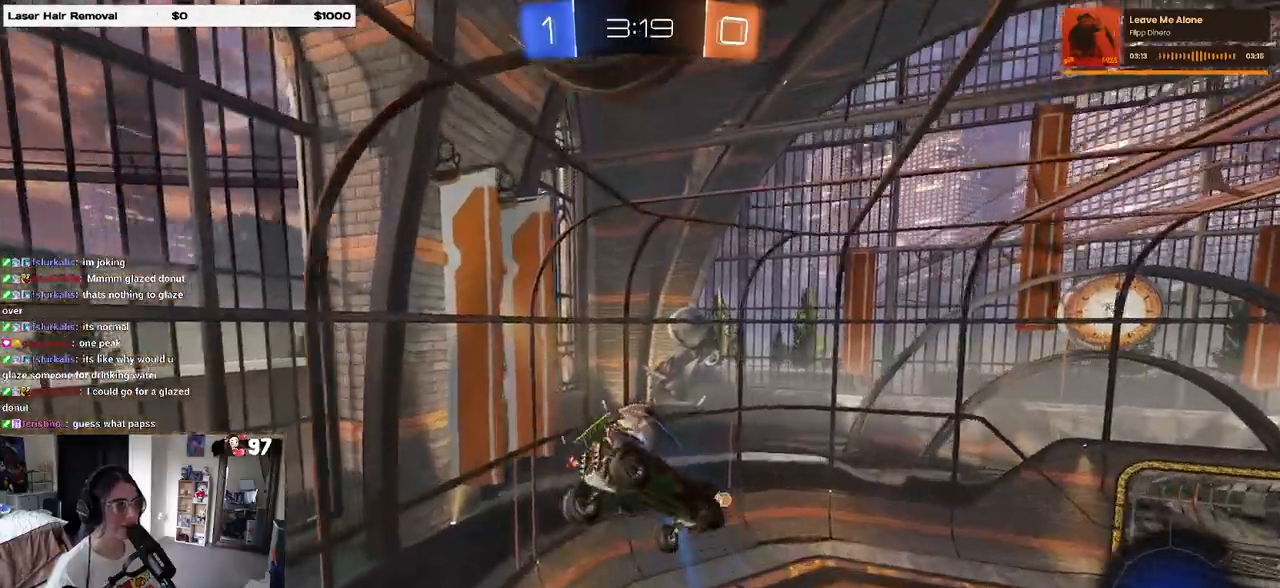
{"buttons": [], "left_stick": "center", "right_stick": "center", "events": [[83, "left_stick", "down-right"], [217, "left_stick", "up-right"], [450, "L1", "up"], [500, "left_stick", "center"]]}
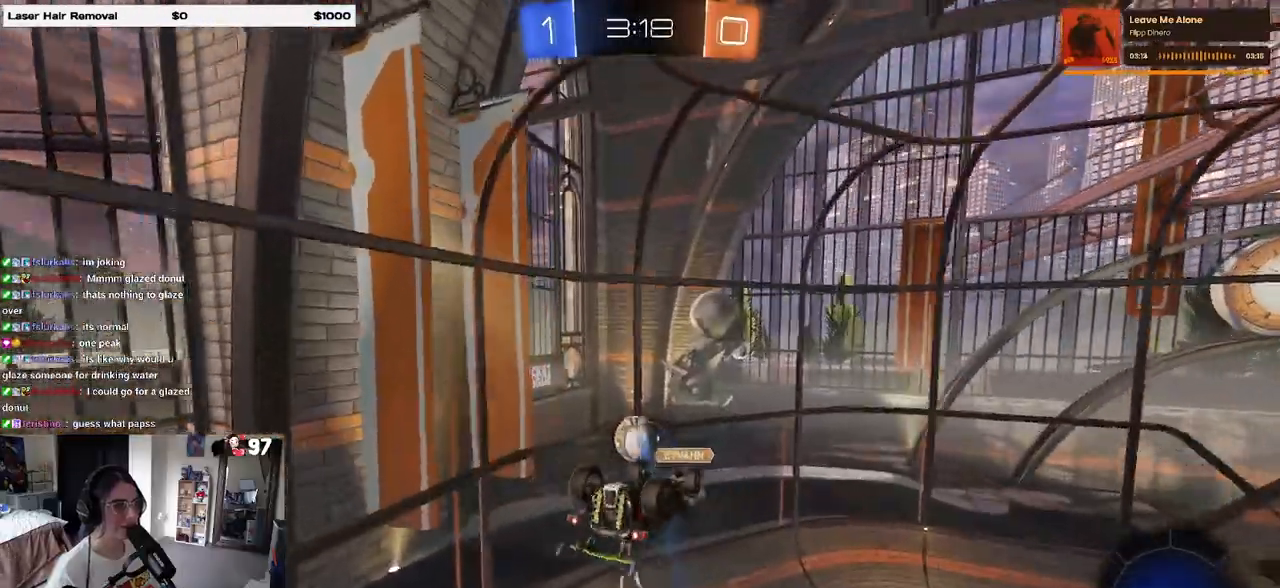
{"buttons": [], "left_stick": "down-right", "right_stick": "center", "events": [[50, "left_stick", "down-left"], [267, "left_stick", "center"], [450, "left_stick", "down-right"]]}
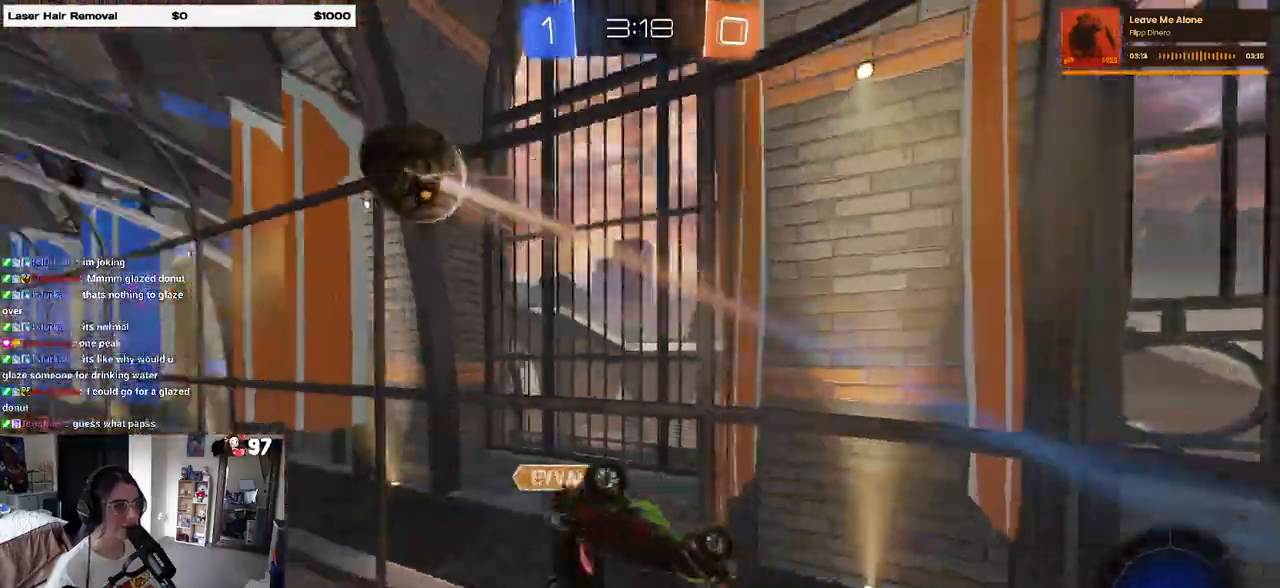
{"buttons": [], "left_stick": "right", "right_stick": "center"}
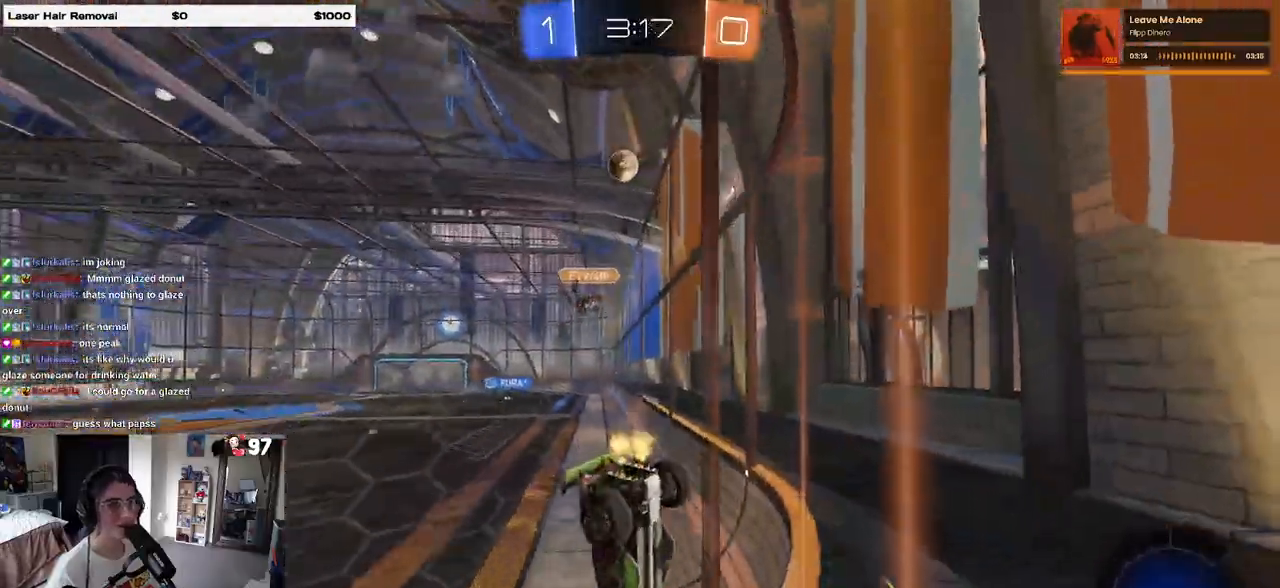
{"buttons": ["R1"], "left_stick": "center", "right_stick": "center", "events": [[267, "R1", "down"], [300, "left_stick", "center"]]}
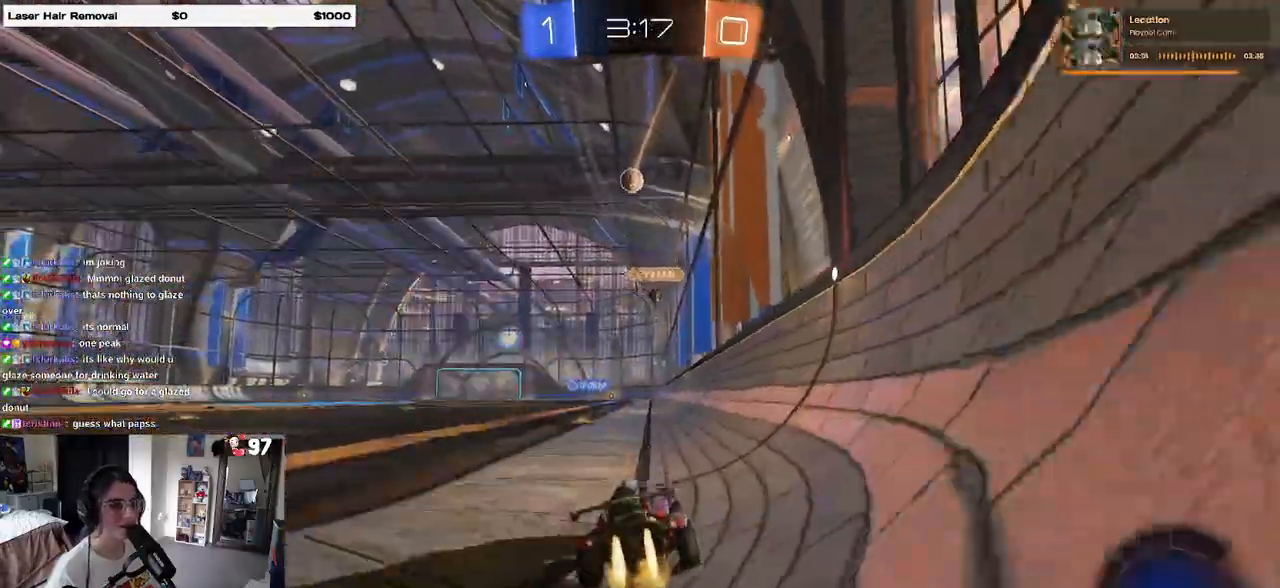
{"buttons": ["SQUARE"], "left_stick": "down-left", "right_stick": "center", "events": [[33, "left_stick", "right"], [133, "CROSS", "down"], [150, "left_stick", "up"], [200, "left_stick", "up-left"], [217, "CROSS", "up"], [267, "CROSS", "down"], [333, "SQUARE", "down"], [333, "left_stick", "down-left"], [367, "CROSS", "up"], [483, "R1", "up"]]}
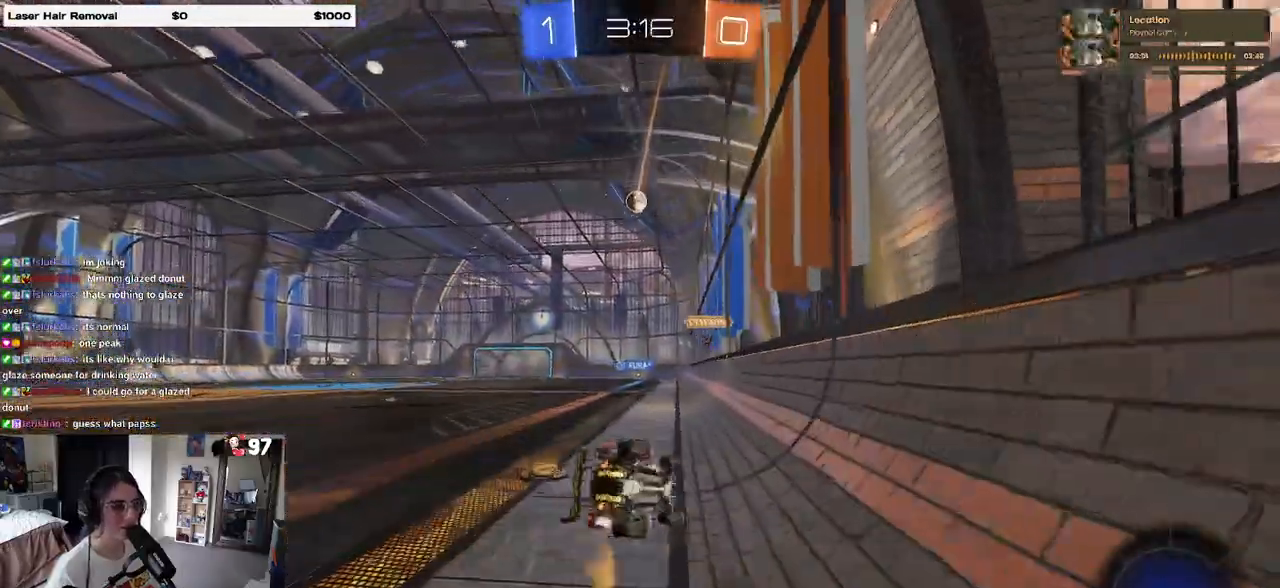
{"buttons": ["SQUARE"], "left_stick": "down-left", "right_stick": "center", "events": []}
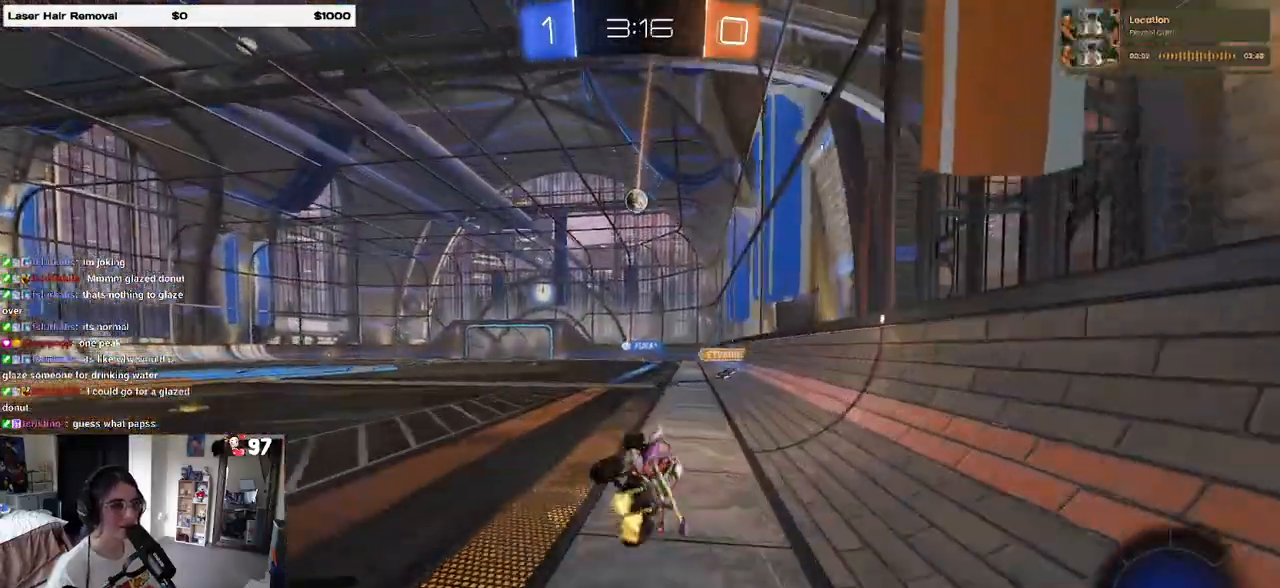
{"buttons": [], "left_stick": "center", "right_stick": "center", "events": [[117, "left_stick", "center"], [333, "SQUARE", "up"]]}
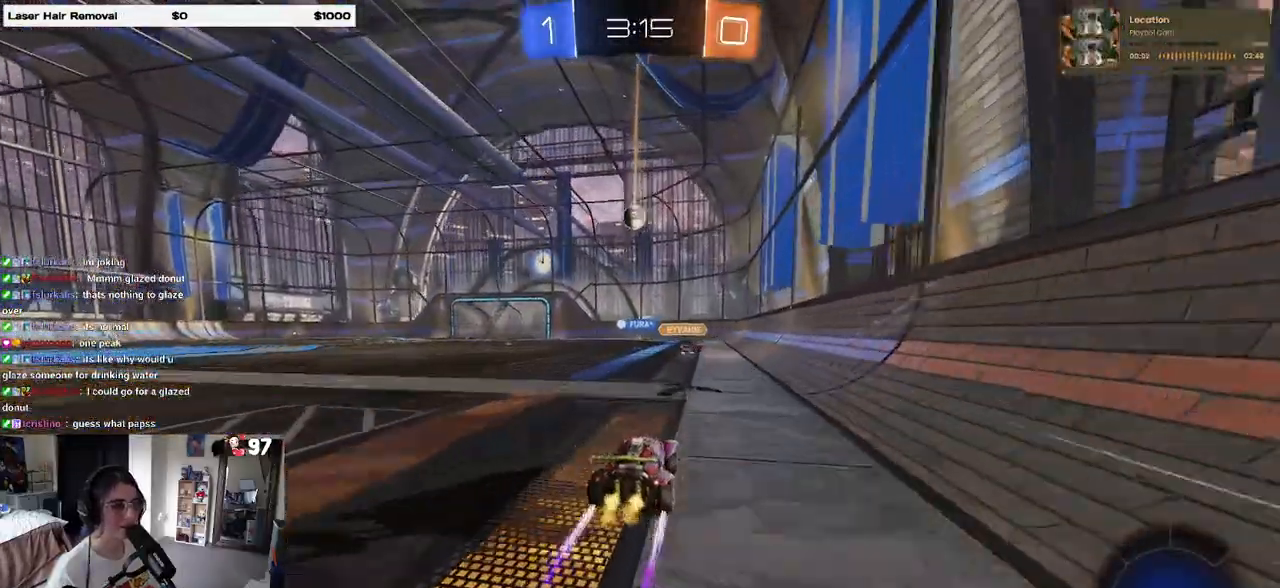
{"buttons": [], "left_stick": "left", "right_stick": "center", "events": [[33, "left_stick", "left"], [367, "left_stick", "center"], [483, "left_stick", "left"]]}
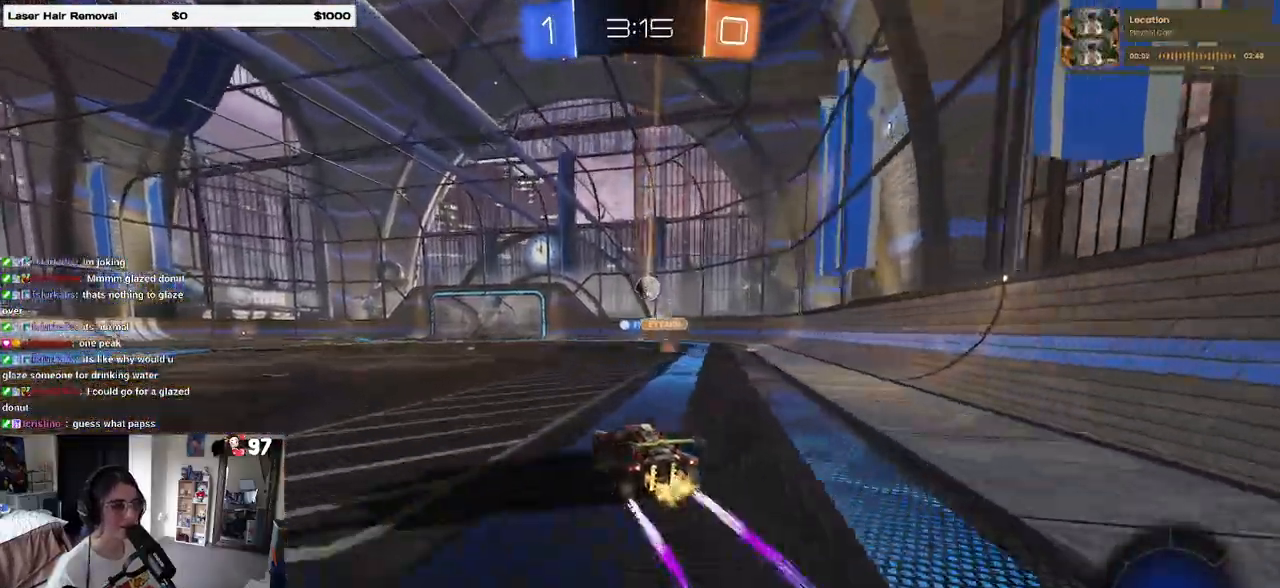
{"buttons": [], "left_stick": "center", "right_stick": "center", "events": [[117, "left_stick", "center"]]}
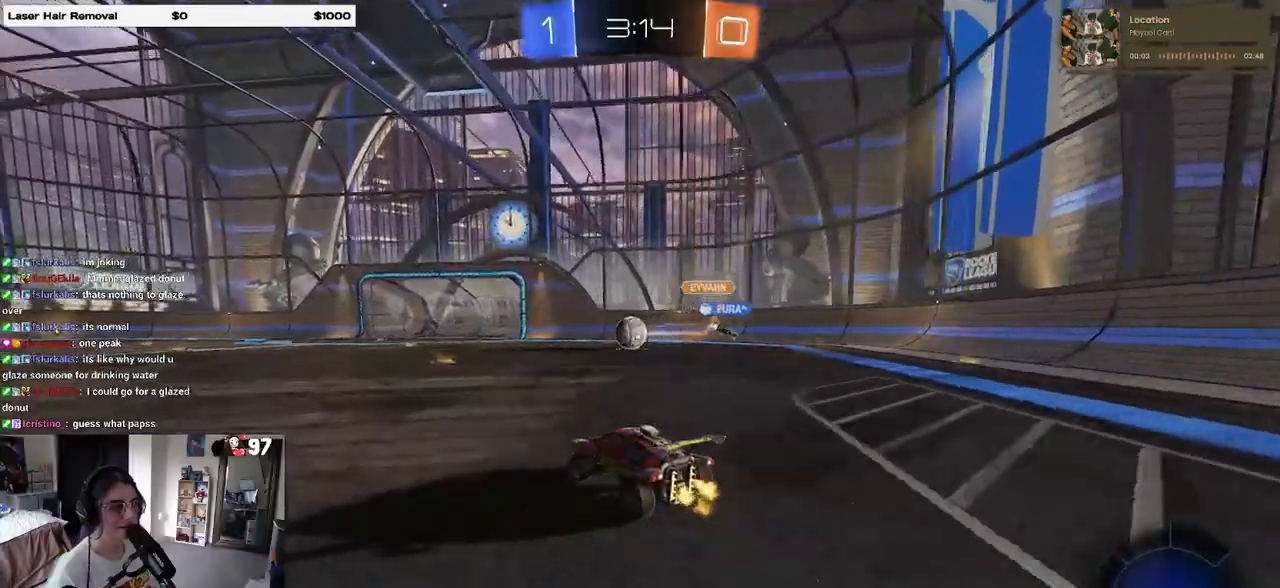
{"buttons": ["R1"], "left_stick": "center", "right_stick": "center", "events": [[367, "TRIANGLE", "down"], [400, "R1", "down"], [500, "TRIANGLE", "up"]]}
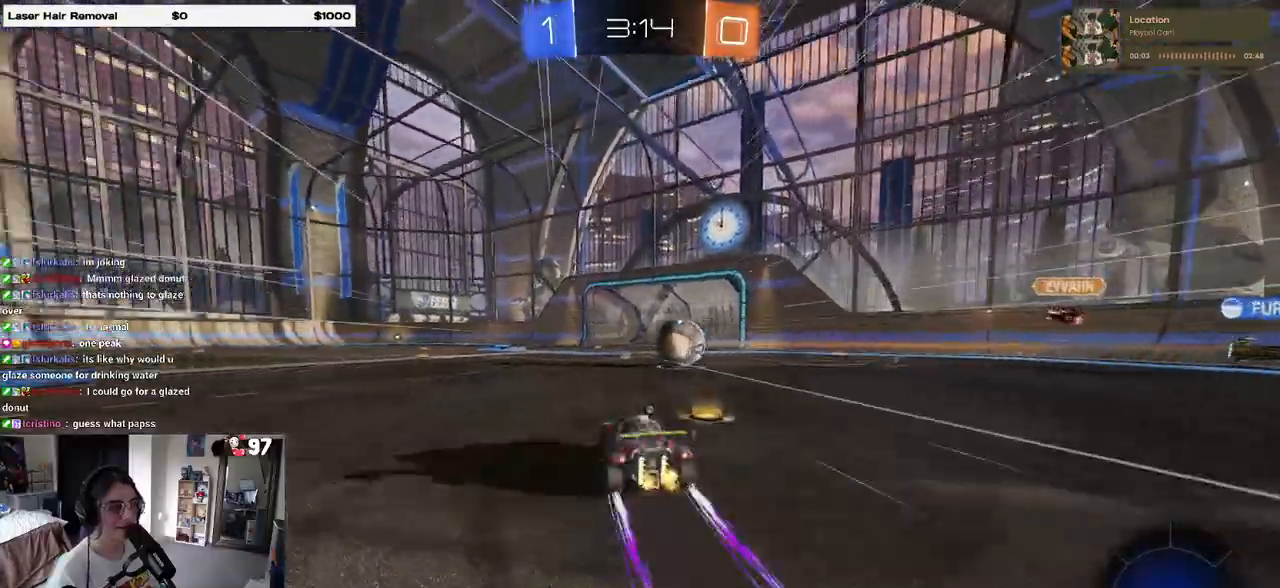
{"buttons": [], "left_stick": "left", "right_stick": "center", "events": [[100, "left_stick", "left"], [150, "R1", "up"], [267, "left_stick", "center"], [400, "left_stick", "left"]]}
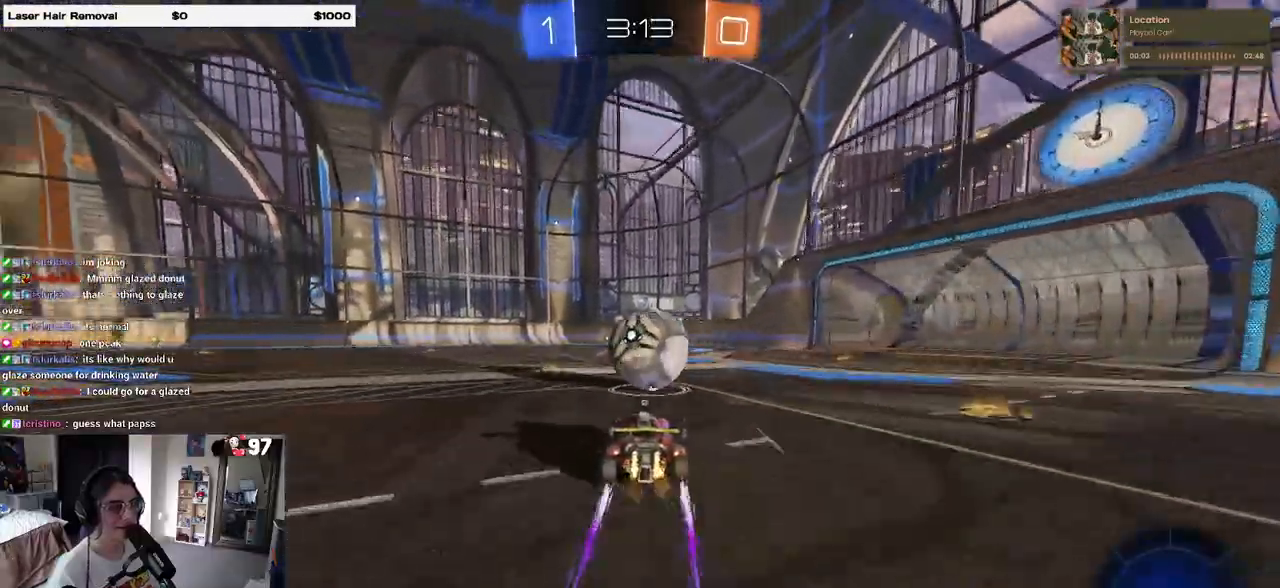
{"buttons": ["R1"], "left_stick": "right", "right_stick": "center", "events": [[333, "left_stick", "right"], [467, "R1", "down"]]}
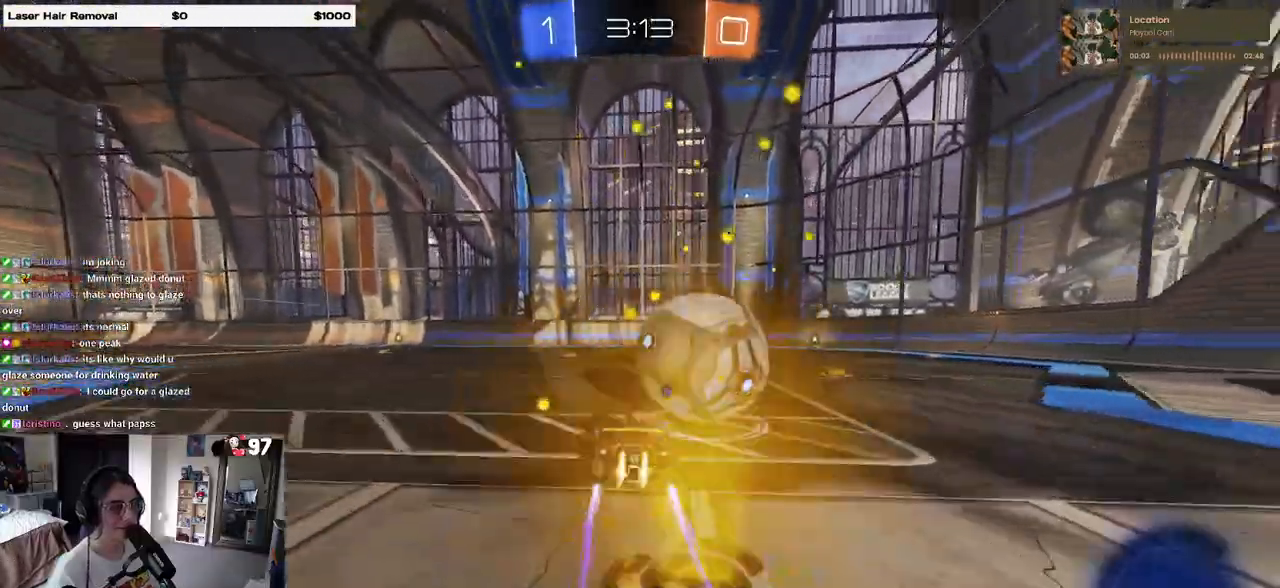
{"buttons": ["R1"], "left_stick": "center", "right_stick": "center", "events": [[267, "left_stick", "center"]]}
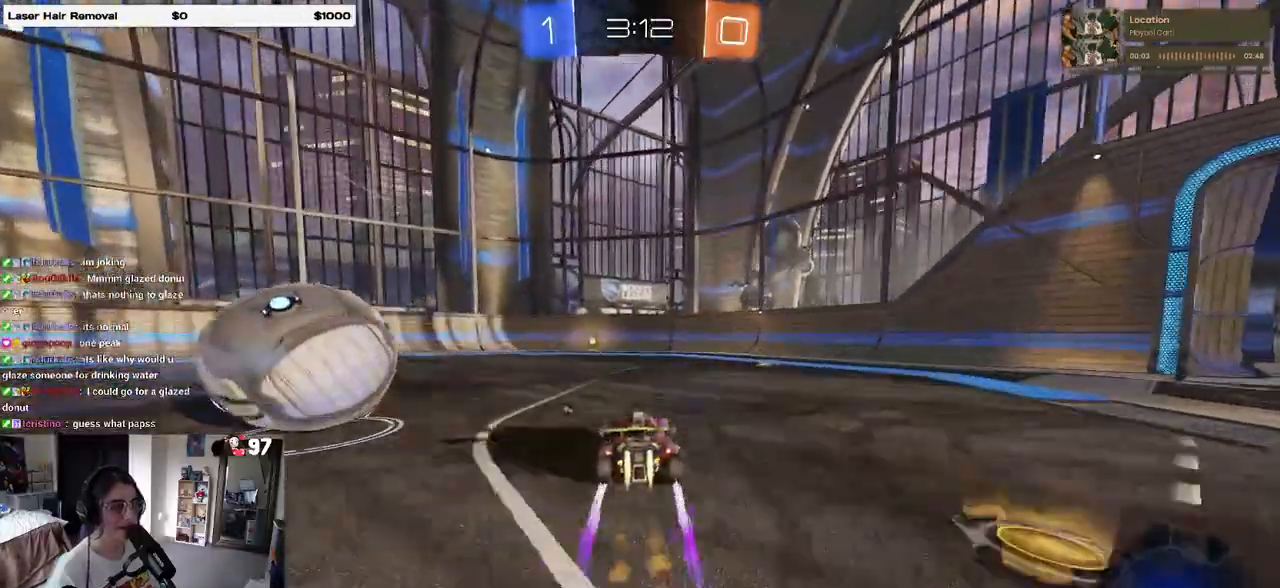
{"buttons": [], "left_stick": "left", "right_stick": "center", "events": [[33, "R1", "up"], [50, "TRIANGLE", "down"], [167, "TRIANGLE", "up"], [467, "left_stick", "left"]]}
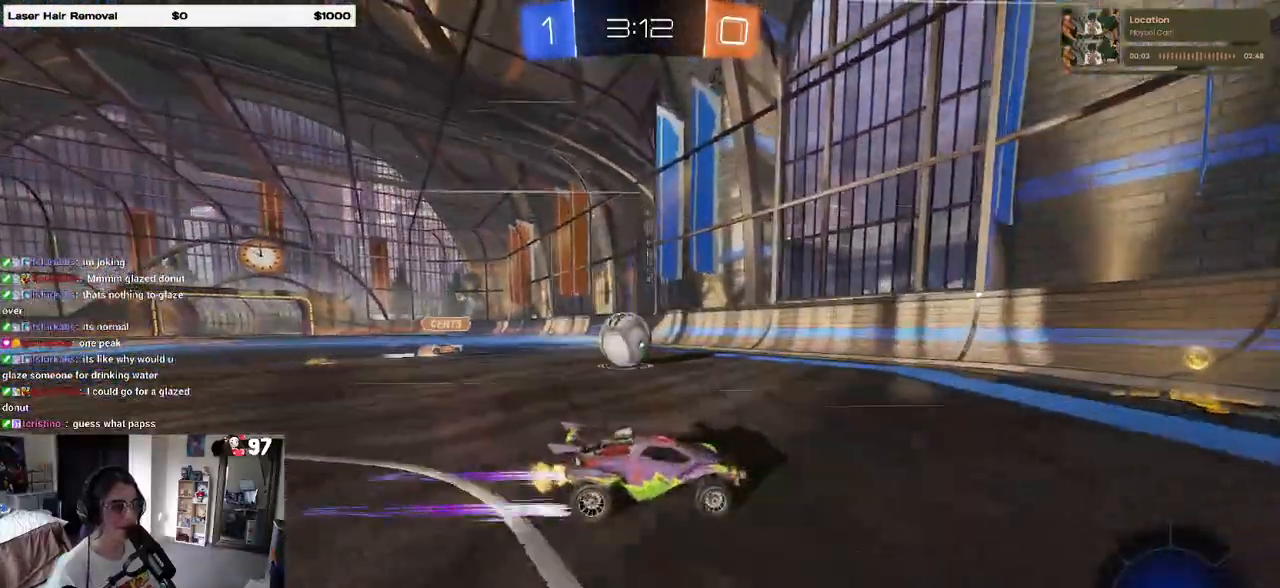
{"buttons": ["L2"], "left_stick": "right", "right_stick": "center", "events": [[100, "left_stick", "center"], [300, "left_stick", "left"], [417, "left_stick", "center"], [450, "L2", "down"], [500, "left_stick", "right"]]}
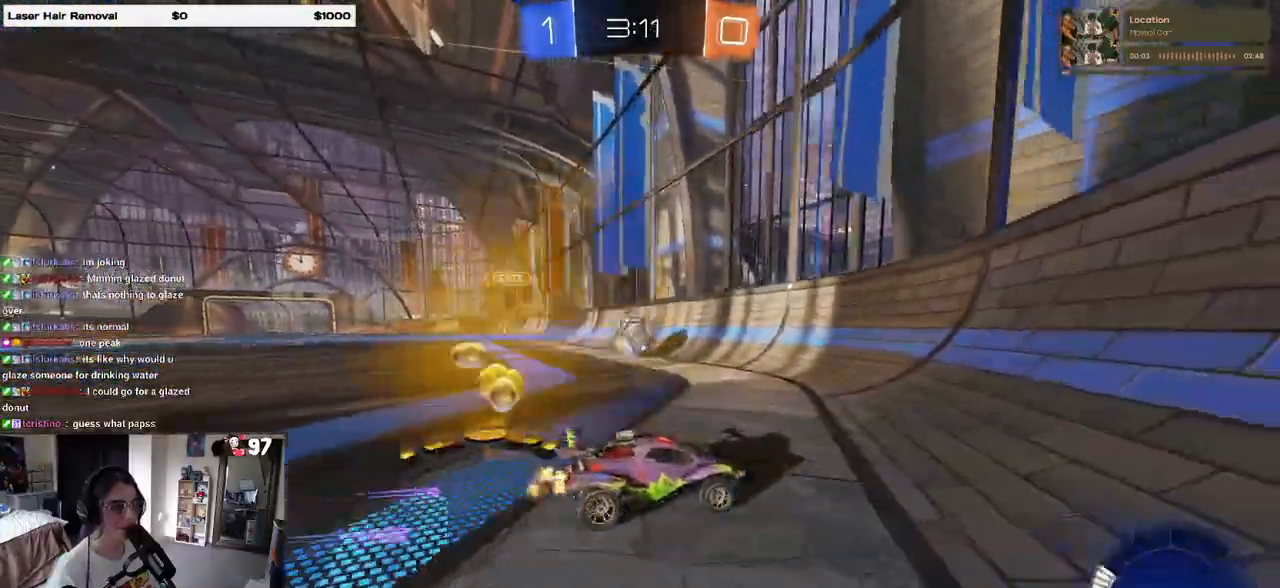
{"buttons": ["SQUARE"], "left_stick": "right", "right_stick": "center", "events": [[133, "L2", "up"], [483, "SQUARE", "down"]]}
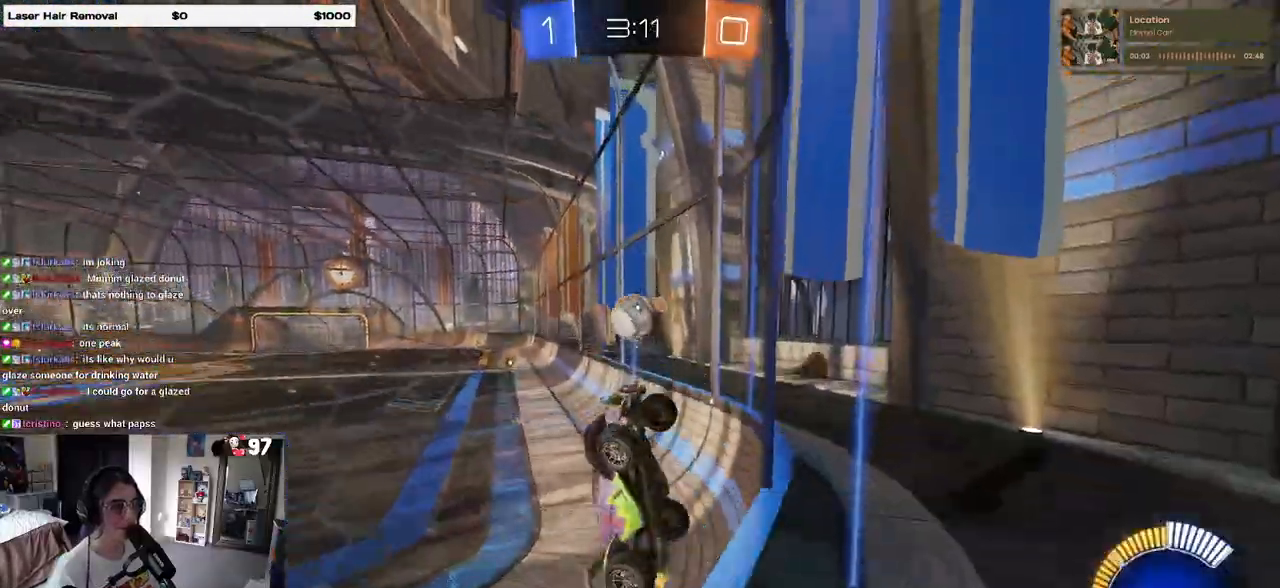
{"buttons": [], "left_stick": "left", "right_stick": "center", "events": [[100, "SQUARE", "up"], [350, "left_stick", "left"]]}
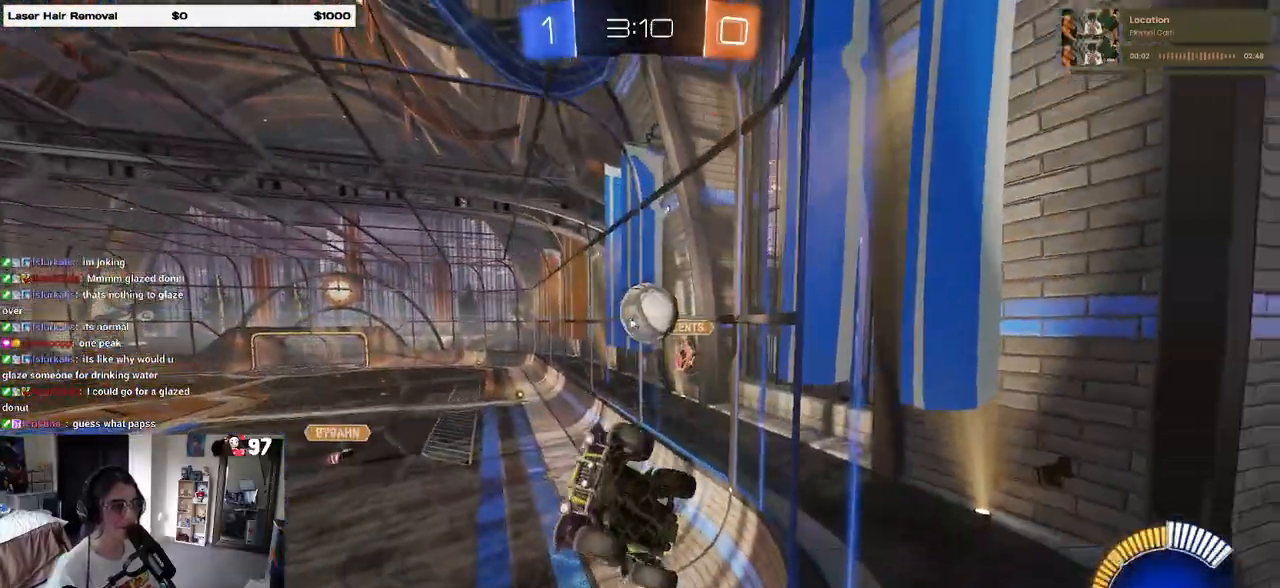
{"buttons": [], "left_stick": "left", "right_stick": "center", "events": []}
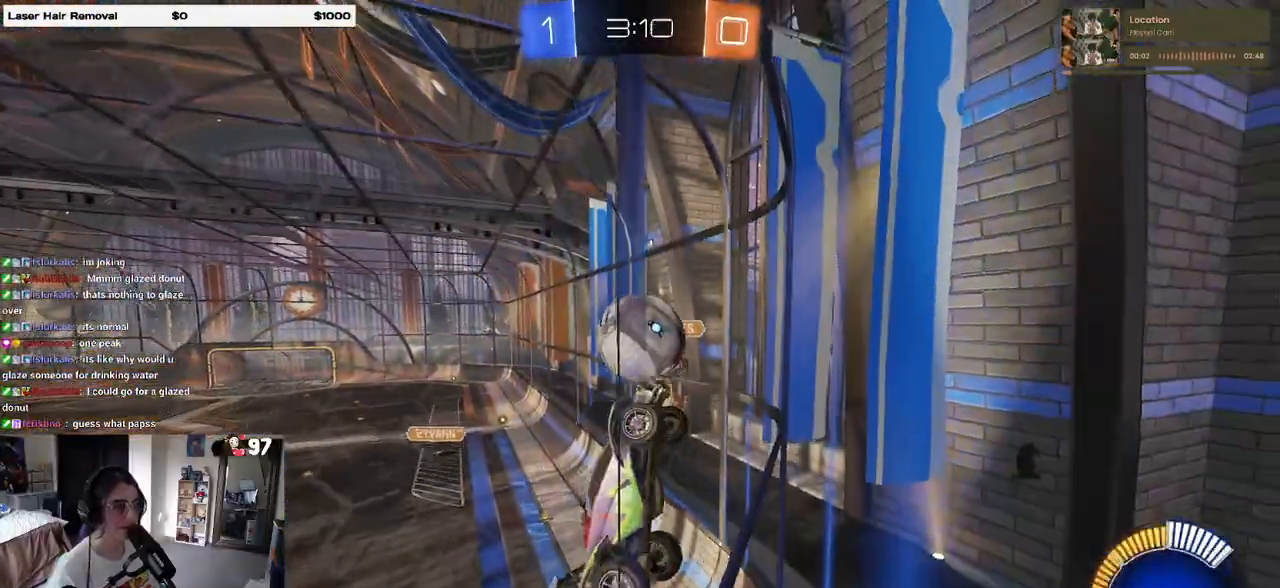
{"buttons": ["L1", "R1"], "left_stick": "left", "right_stick": "center", "events": [[67, "CROSS", "down"], [250, "CROSS", "up"], [250, "L1", "down"], [300, "R1", "down"]]}
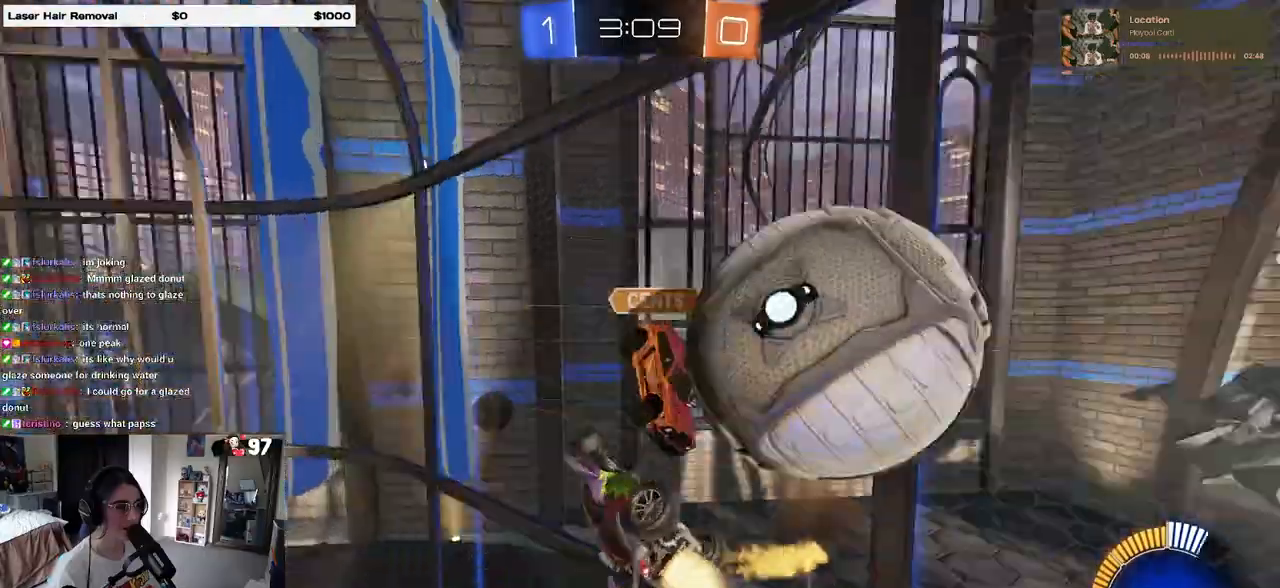
{"buttons": ["CROSS"], "left_stick": "center", "right_stick": "center", "events": [[67, "left_stick", "down-left"], [300, "R1", "up"], [333, "L1", "up"], [333, "left_stick", "down-right"], [417, "left_stick", "center"], [483, "CROSS", "down"]]}
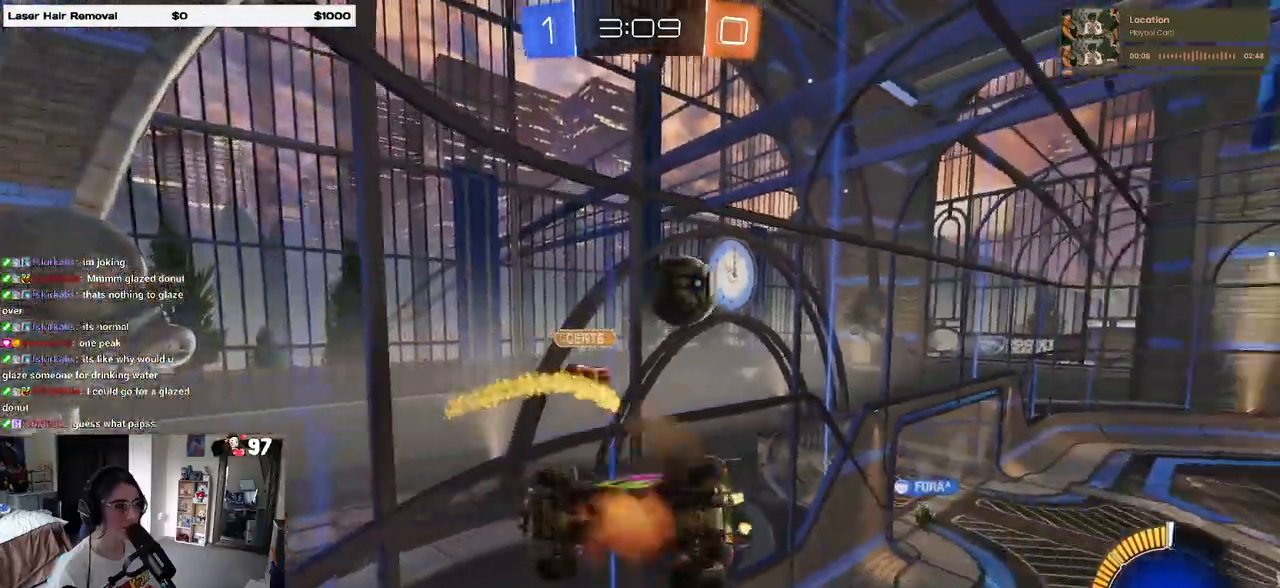
{"buttons": ["SQUARE"], "left_stick": "left", "right_stick": "center", "events": [[67, "CROSS", "up"], [100, "left_stick", "right"], [417, "left_stick", "center"], [483, "SQUARE", "down"], [483, "left_stick", "left"]]}
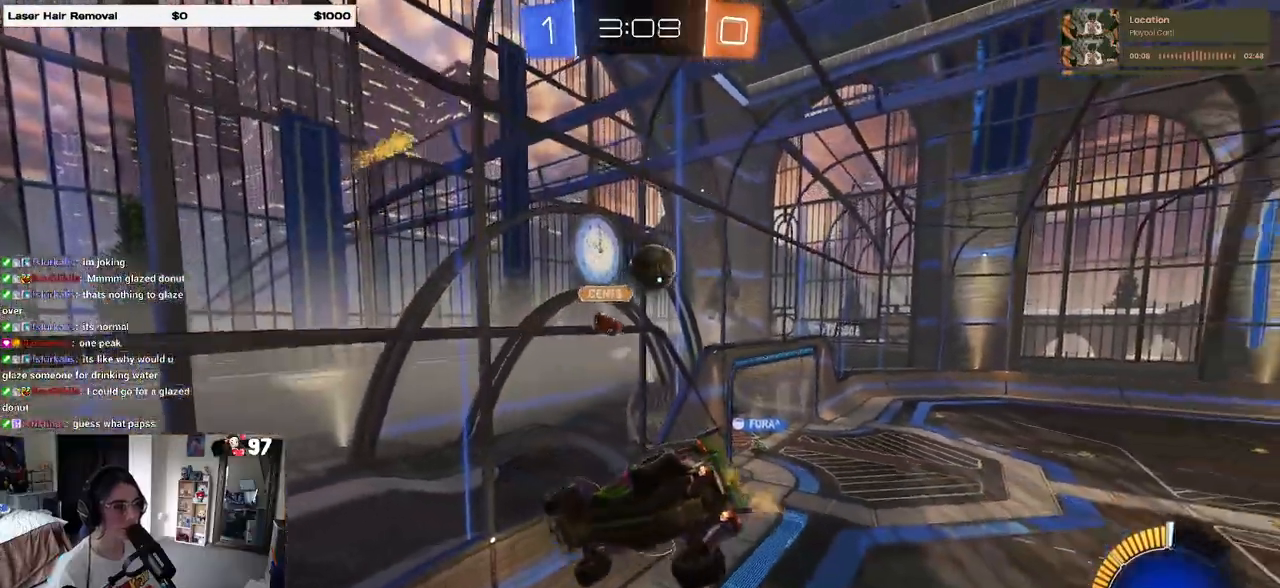
{"buttons": [], "left_stick": "center", "right_stick": "center", "events": [[117, "SQUARE", "up"], [117, "left_stick", "center"]]}
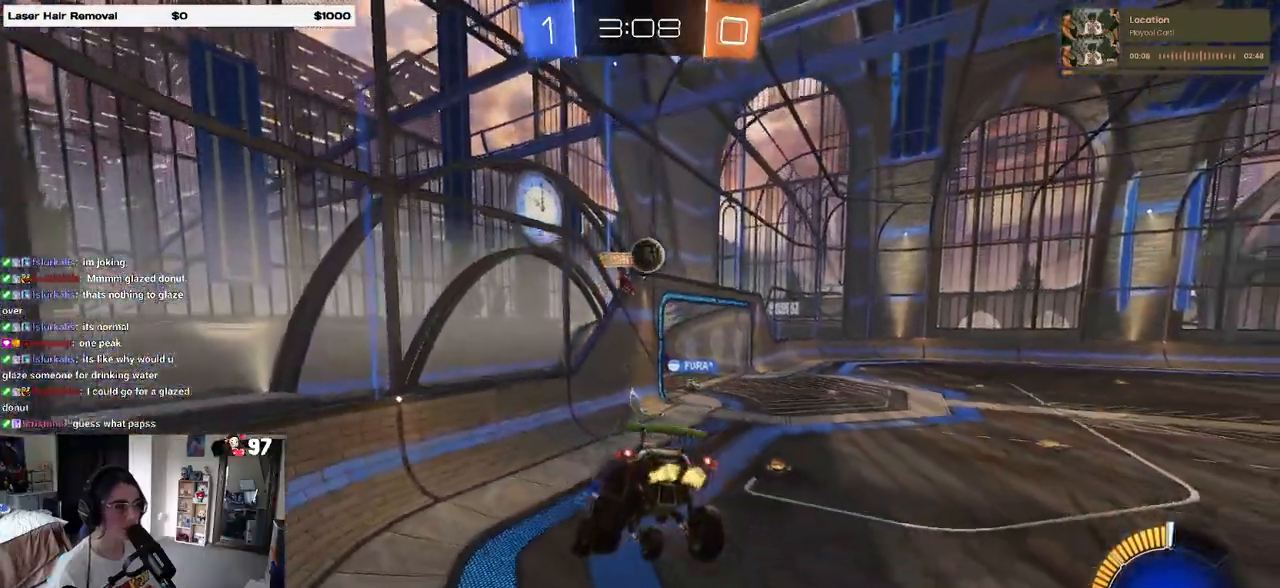
{"buttons": [], "left_stick": "left", "right_stick": "center", "events": [[500, "left_stick", "left"]]}
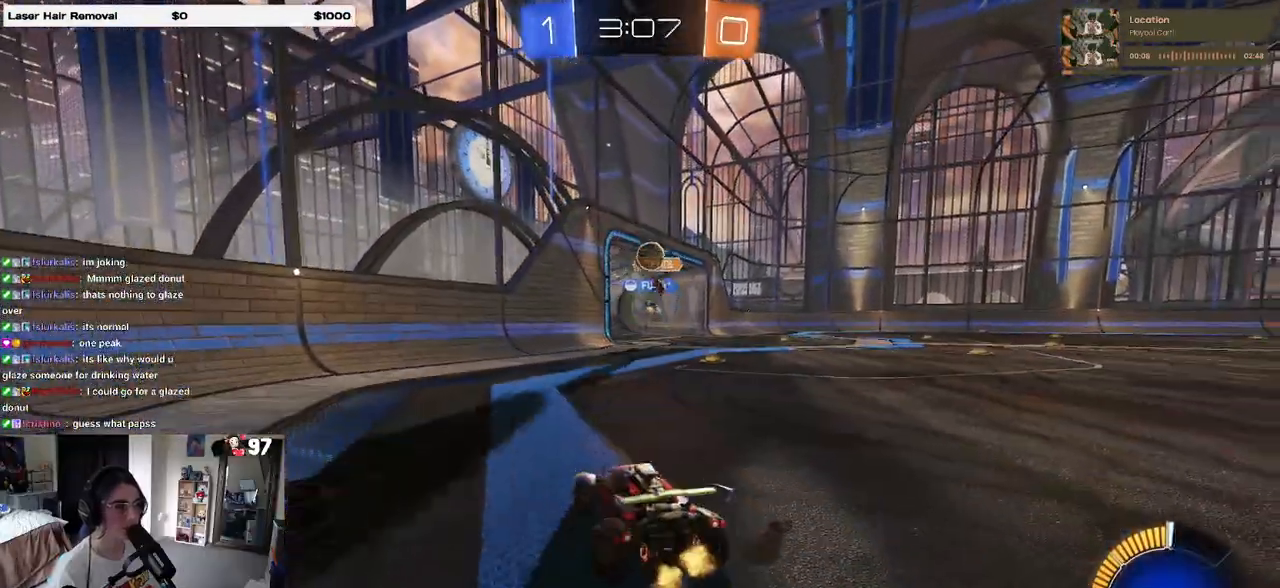
{"buttons": ["R1"], "left_stick": "right", "right_stick": "center", "events": [[167, "R1", "down"], [167, "left_stick", "center"], [233, "left_stick", "right"]]}
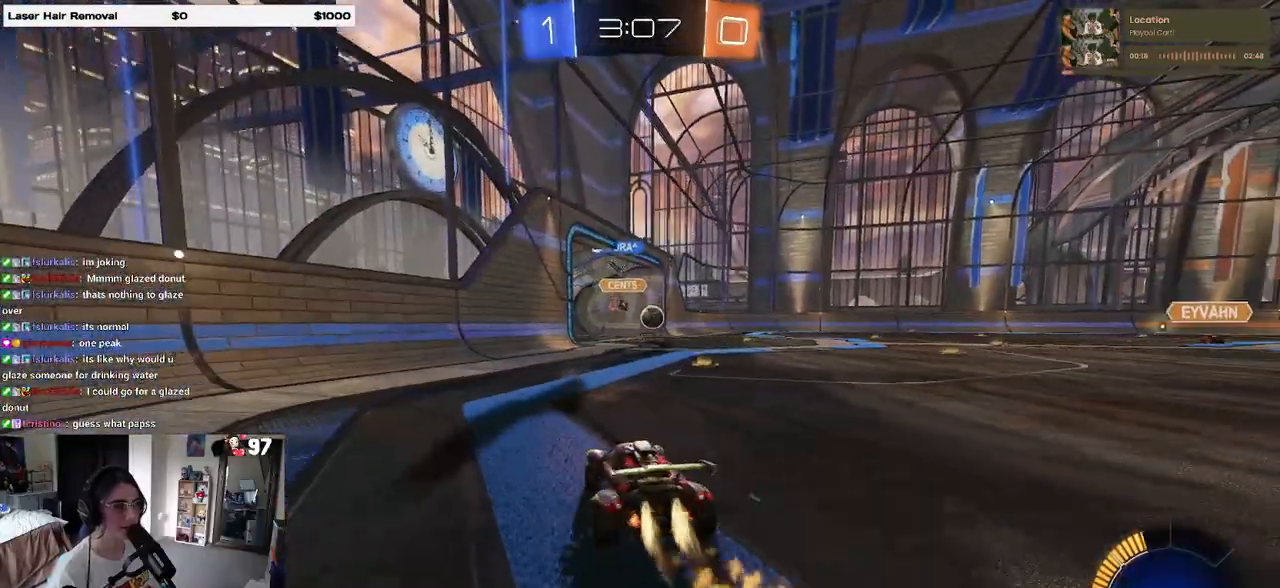
{"buttons": ["R1"], "left_stick": "center", "right_stick": "center", "events": [[50, "left_stick", "center"], [250, "left_stick", "right"], [450, "left_stick", "center"]]}
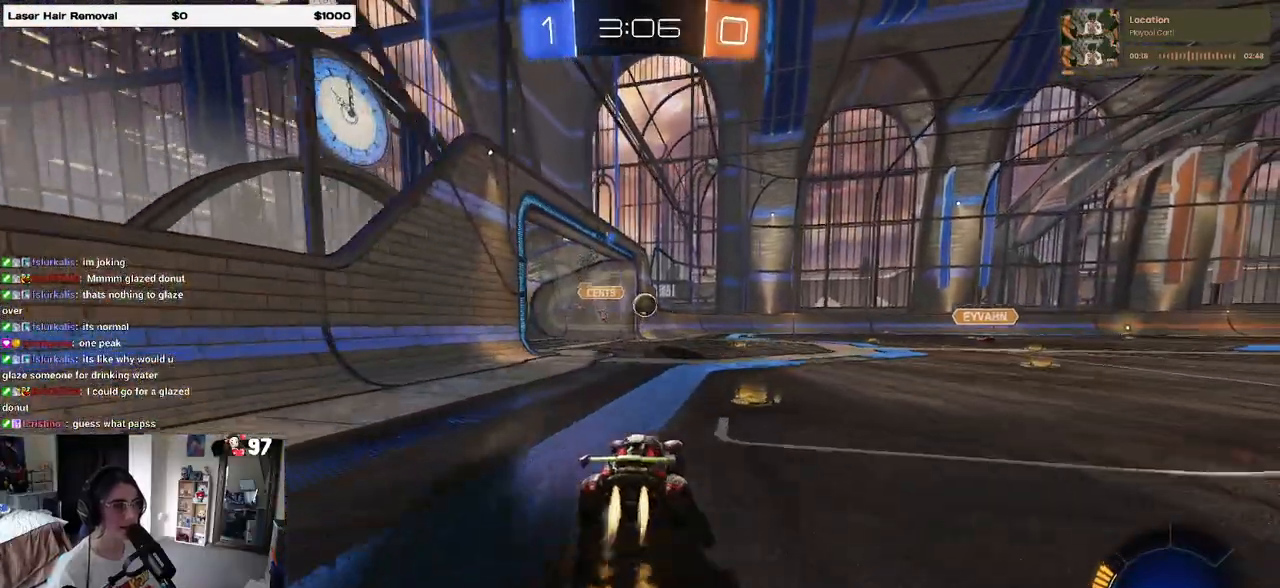
{"buttons": ["R1"], "left_stick": "center", "right_stick": "center", "events": [[250, "left_stick", "left"], [350, "left_stick", "center"]]}
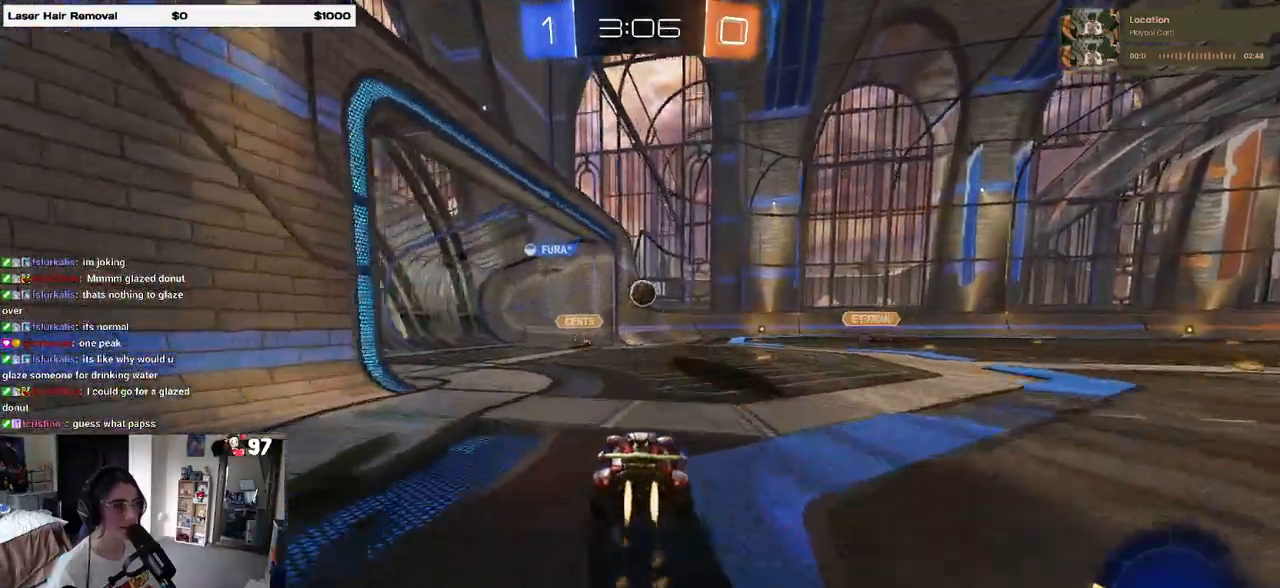
{"buttons": [], "left_stick": "center", "right_stick": "center", "events": [[67, "R1", "up"], [217, "left_stick", "right"], [317, "left_stick", "center"]]}
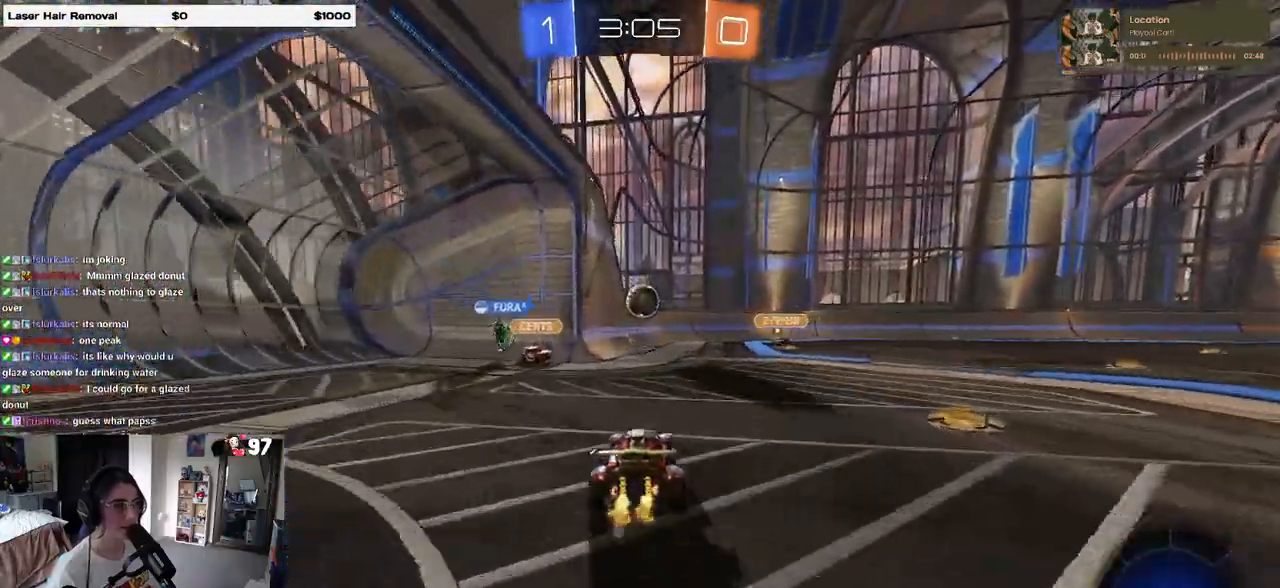
{"buttons": ["L2"], "left_stick": "left", "right_stick": "center", "events": [[350, "L2", "down"], [417, "left_stick", "left"]]}